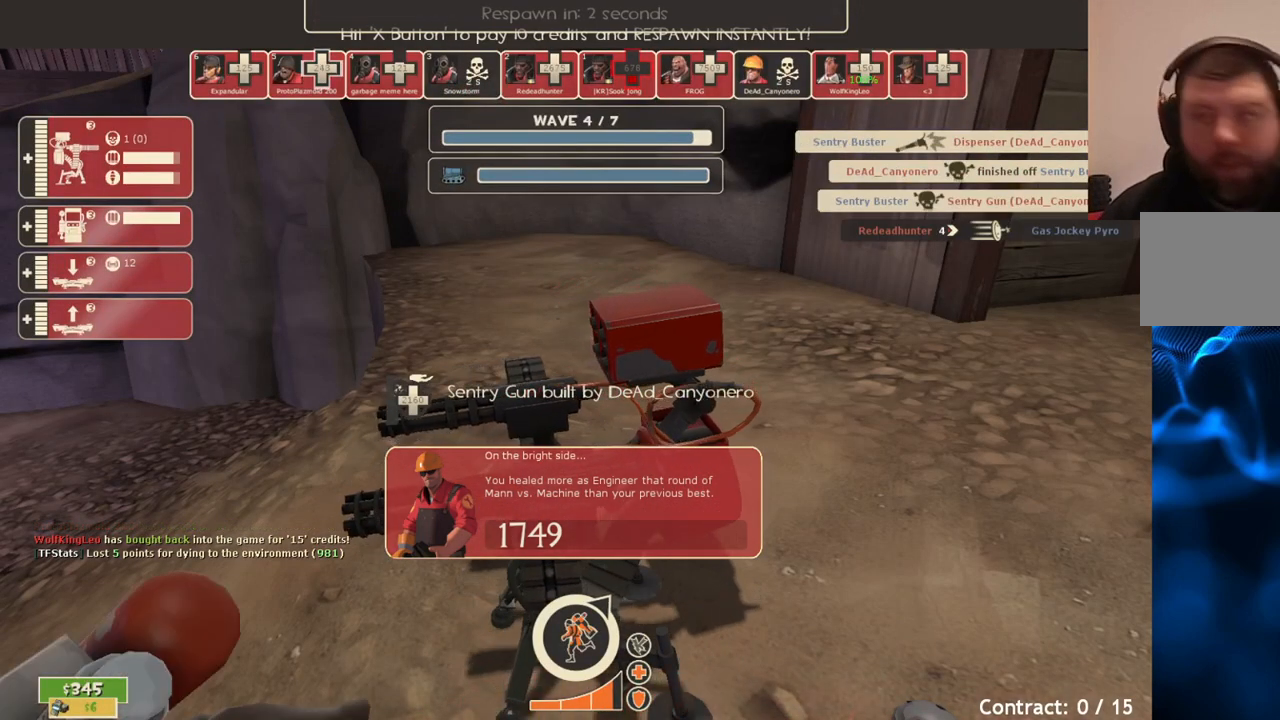
Gameplay with a controller (PlayStation layout); each line is a JSON object with the inputs held at the frame after it. "events" lists button and stick changes between this image and that frame as [ms after this image, input, new state], when the widget could be followed in between.
{"buttons": ["CROSS"], "left_stick": "center", "right_stick": "center", "events": [[417, "CROSS", "down"]]}
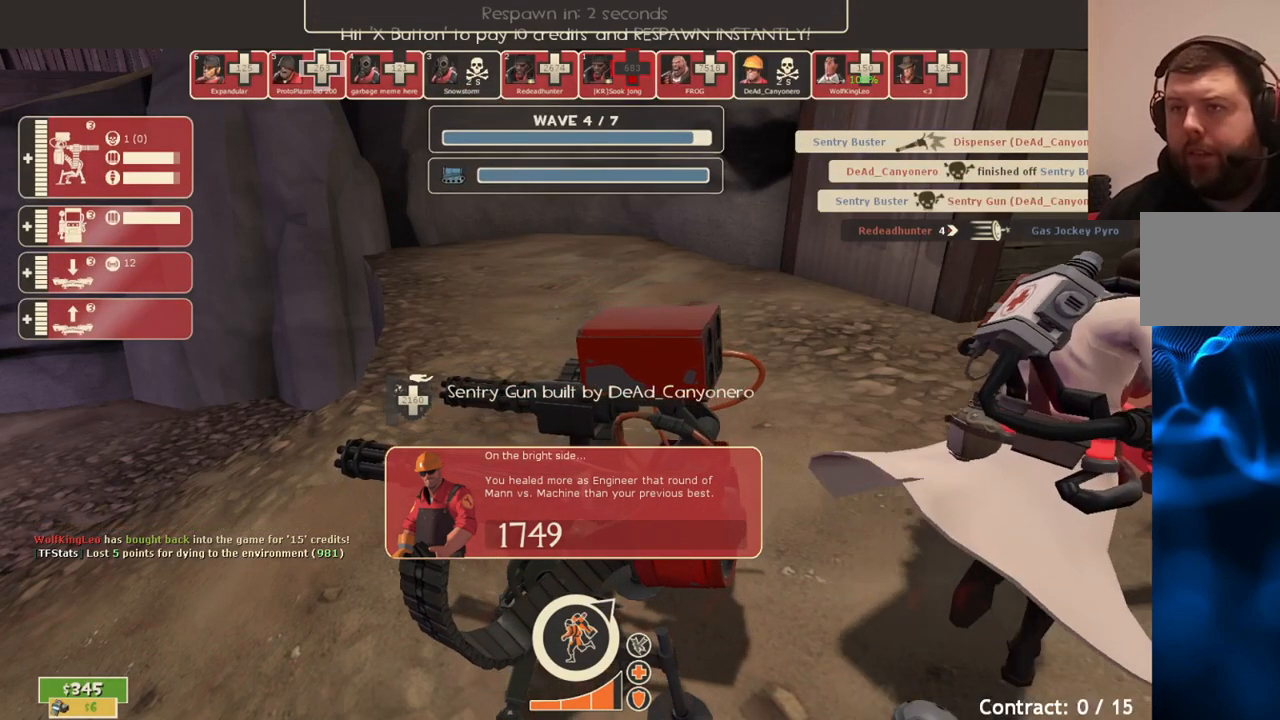
{"buttons": [], "left_stick": "center", "right_stick": "center", "events": [[50, "CROSS", "up"]]}
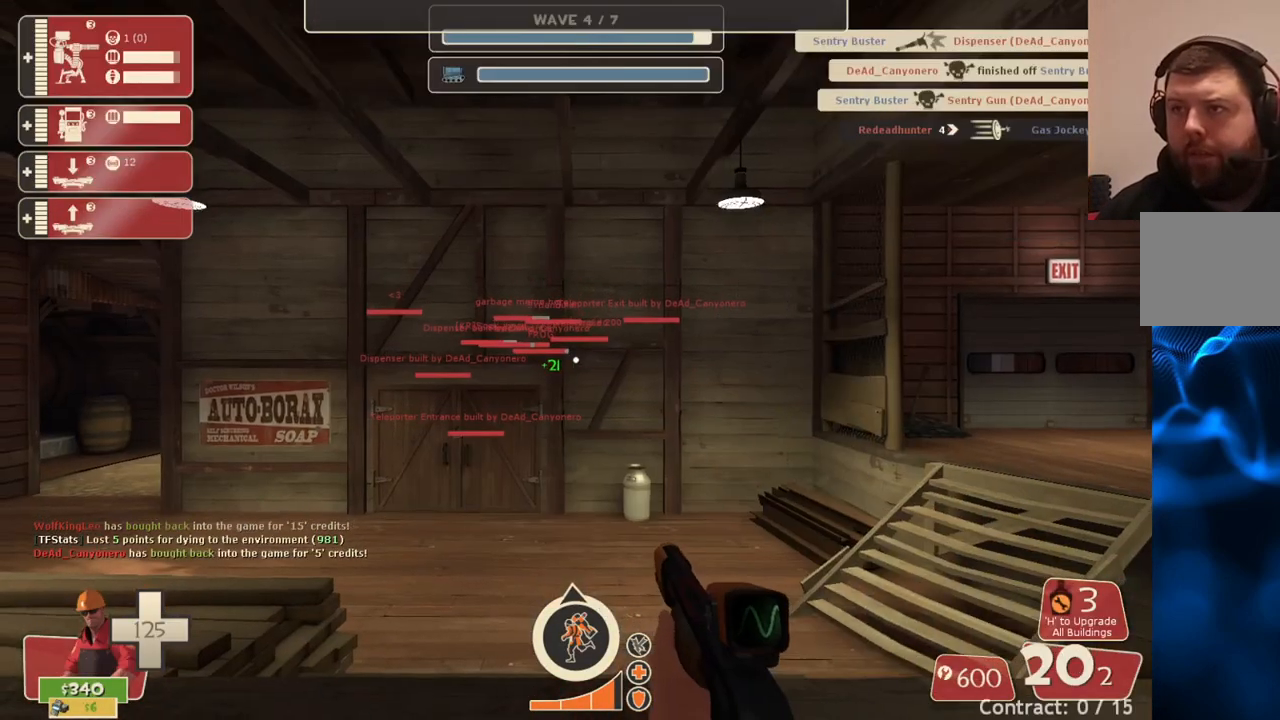
{"buttons": [], "left_stick": "up", "right_stick": "center", "events": [[17, "left_stick", "up"], [33, "right_stick", "left"], [150, "right_stick", "center"]]}
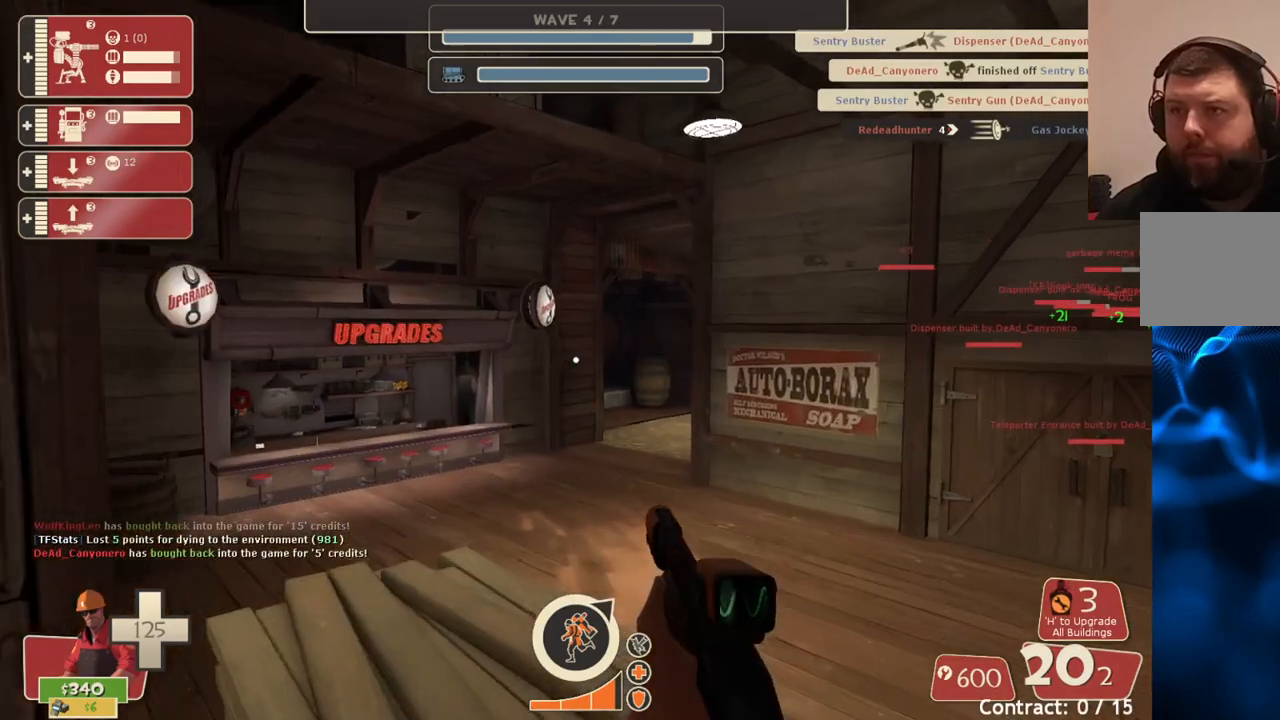
{"buttons": [], "left_stick": "up", "right_stick": "center", "events": []}
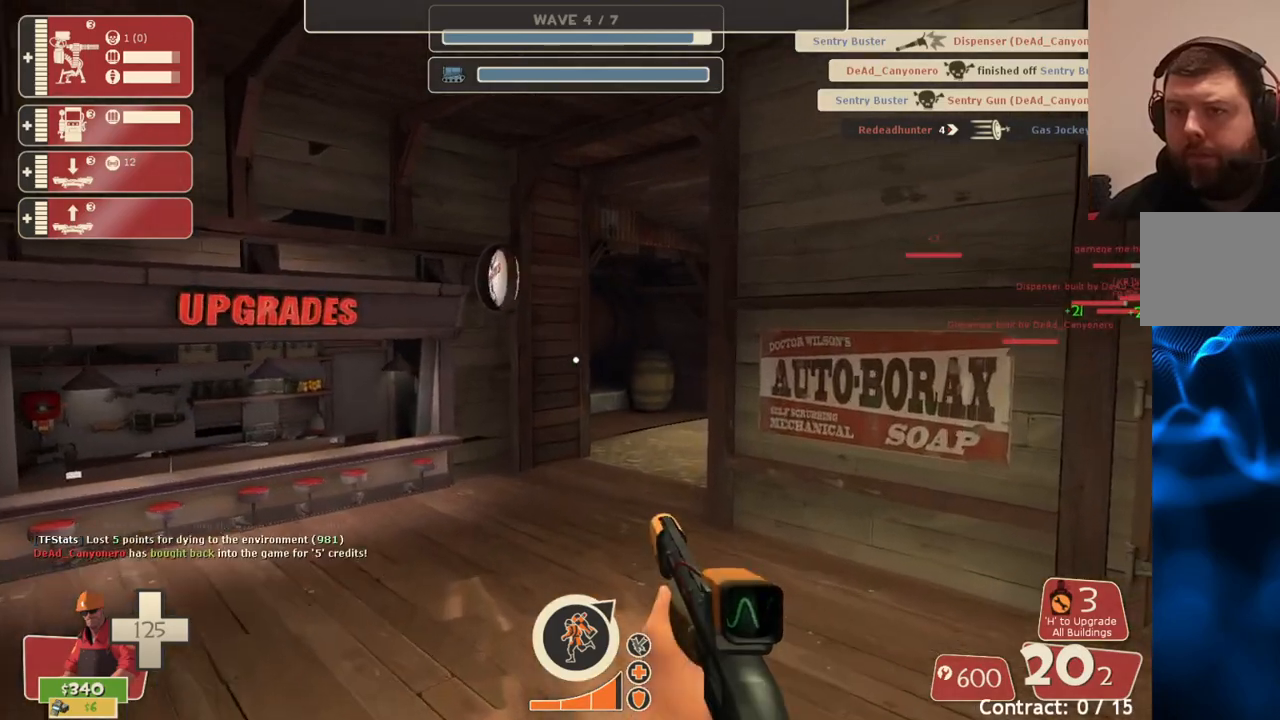
{"buttons": [], "left_stick": "up-left", "right_stick": "center", "events": [[367, "left_stick", "up-left"]]}
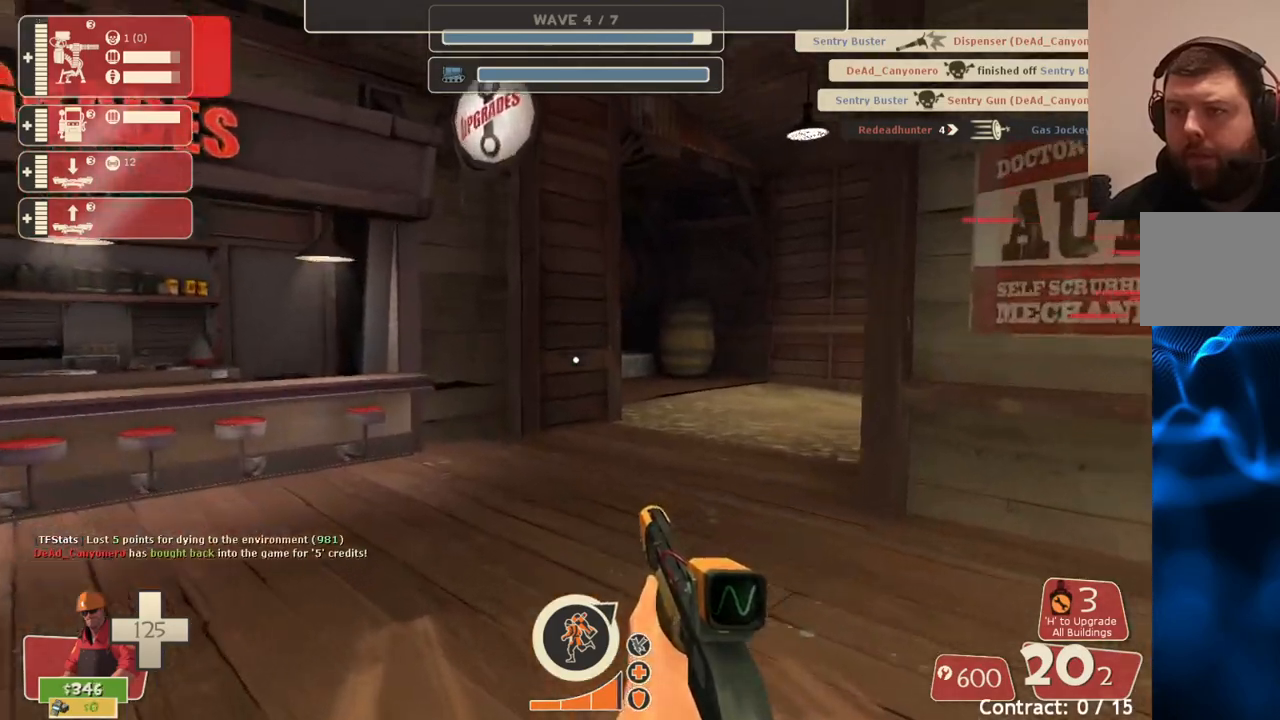
{"buttons": [], "left_stick": "up-right", "right_stick": "right", "events": [[67, "right_stick", "left"], [117, "left_stick", "up"], [217, "right_stick", "center"], [383, "left_stick", "up-right"], [400, "right_stick", "right"]]}
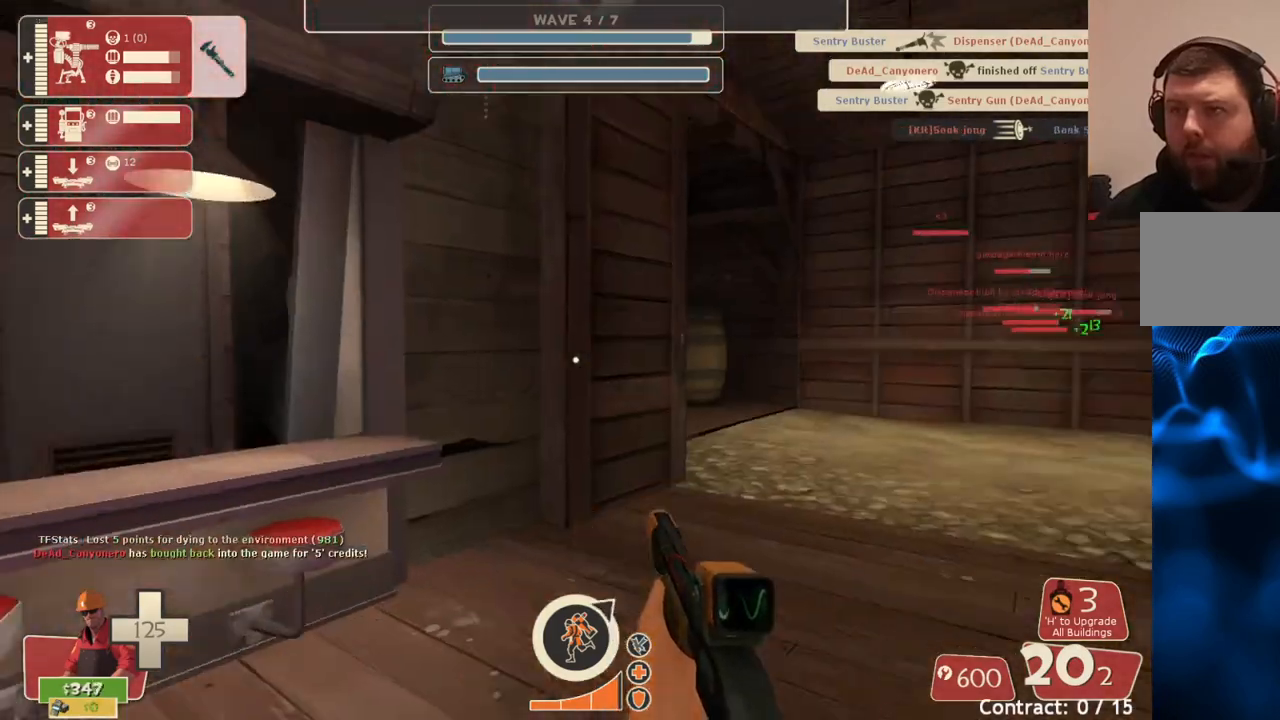
{"buttons": [], "left_stick": "up", "right_stick": "right", "events": [[83, "left_stick", "up"], [83, "right_stick", "center"], [400, "right_stick", "right"]]}
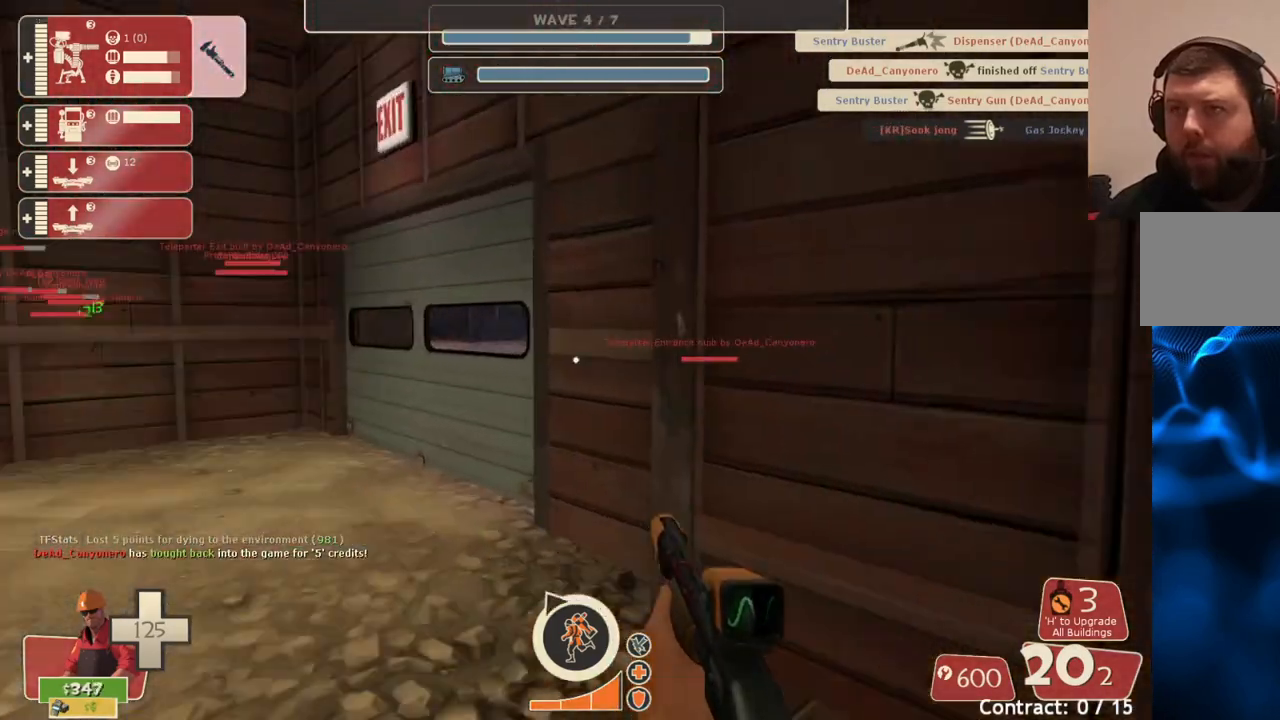
{"buttons": [], "left_stick": "up", "right_stick": "right", "events": [[50, "right_stick", "center"], [400, "right_stick", "right"]]}
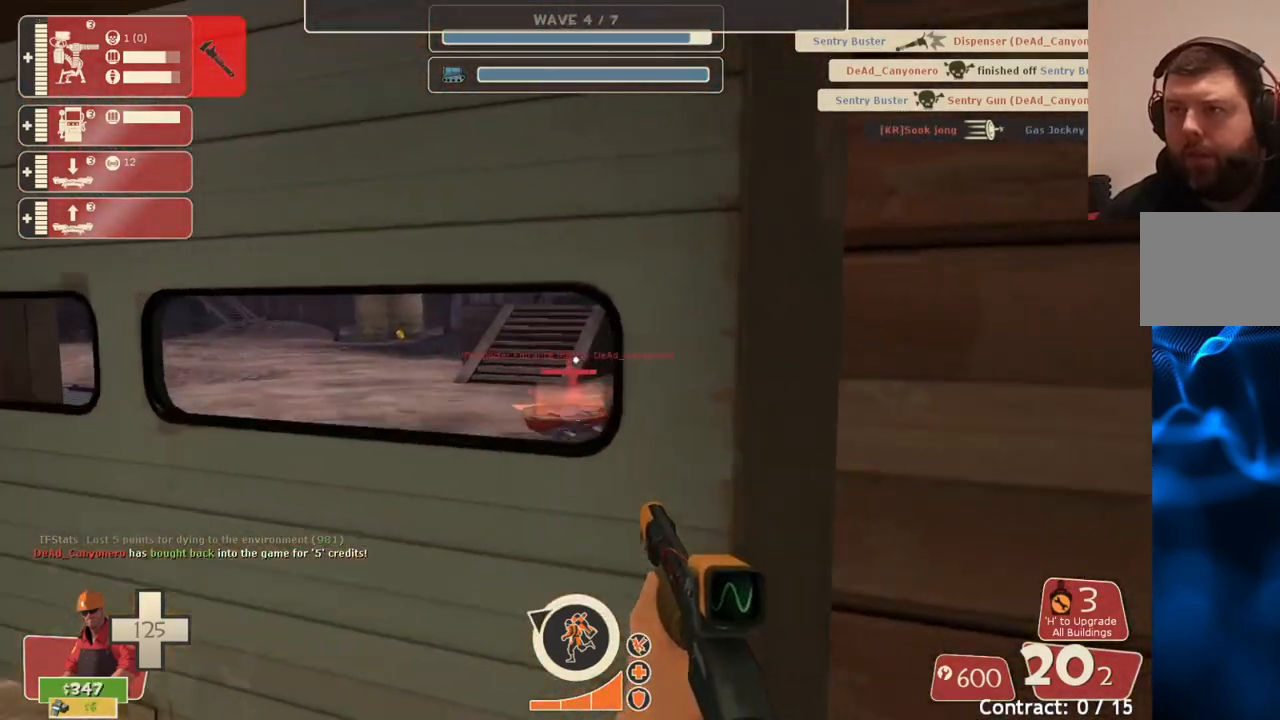
{"buttons": [], "left_stick": "up", "right_stick": "center", "events": [[17, "right_stick", "center"]]}
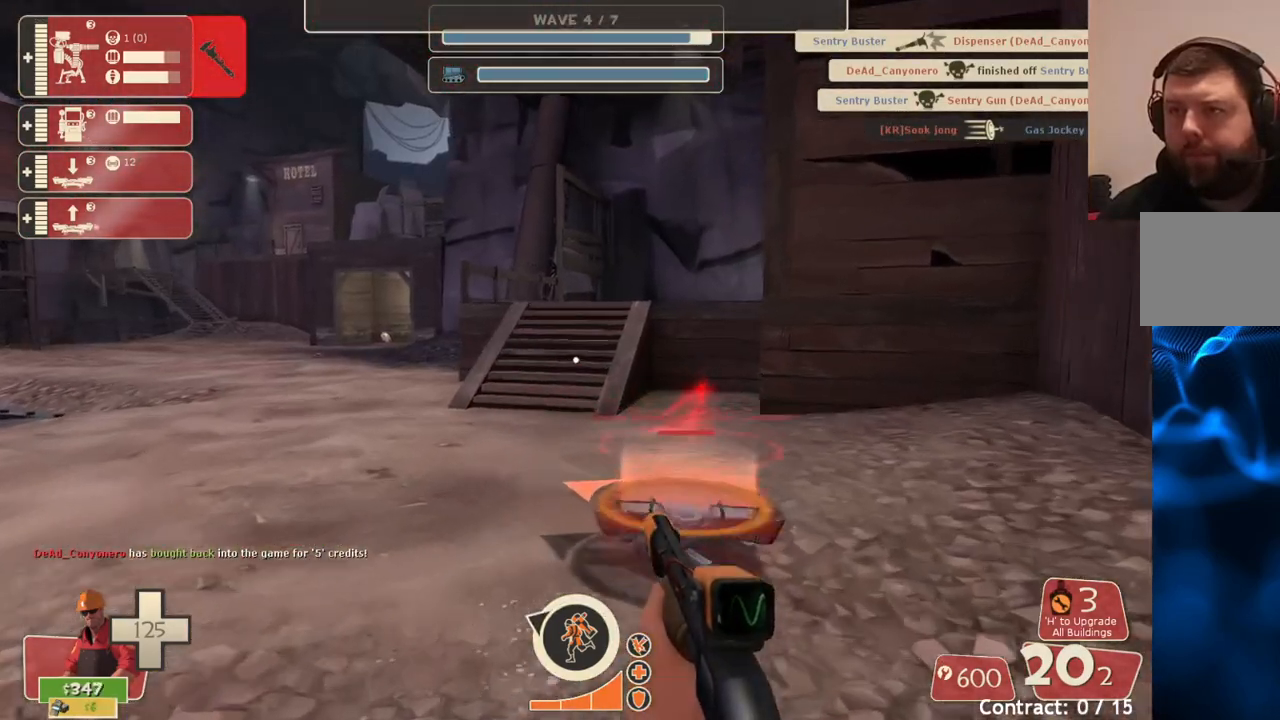
{"buttons": [], "left_stick": "center", "right_stick": "center", "events": [[250, "left_stick", "center"]]}
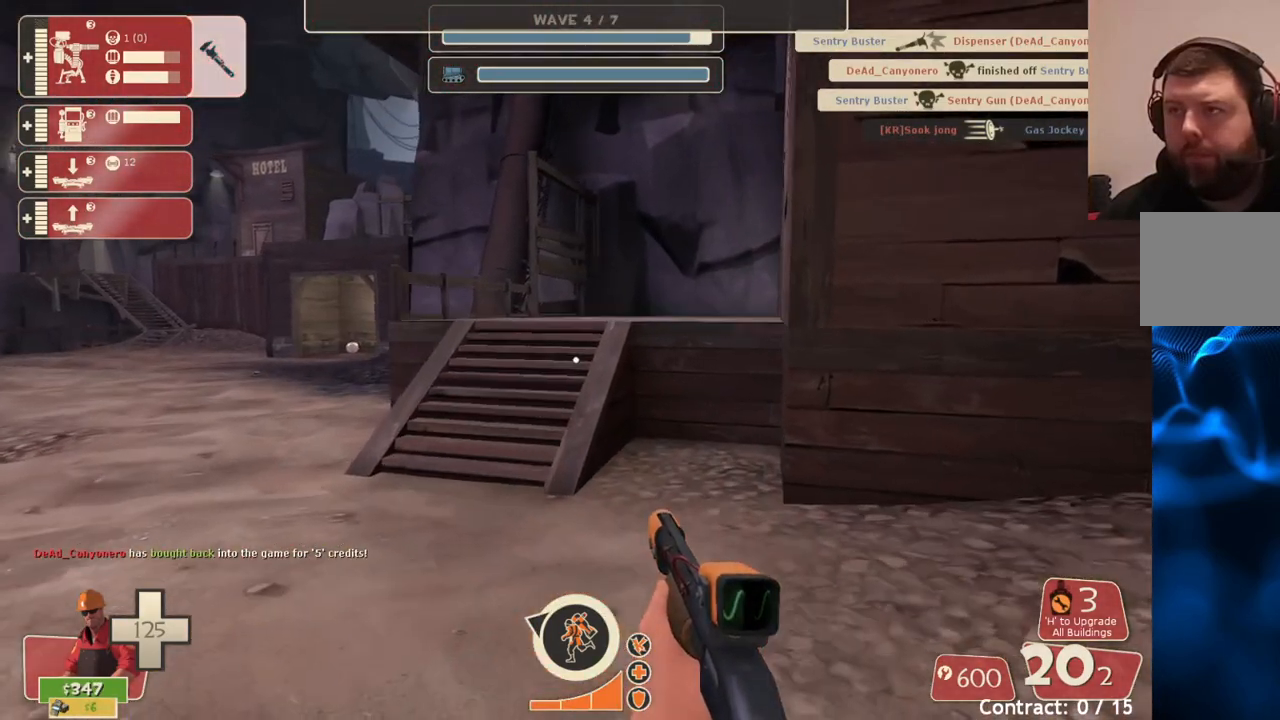
{"buttons": [], "left_stick": "center", "right_stick": "center", "events": [[433, "DPAD_LEFT", "down"], [500, "DPAD_LEFT", "up"]]}
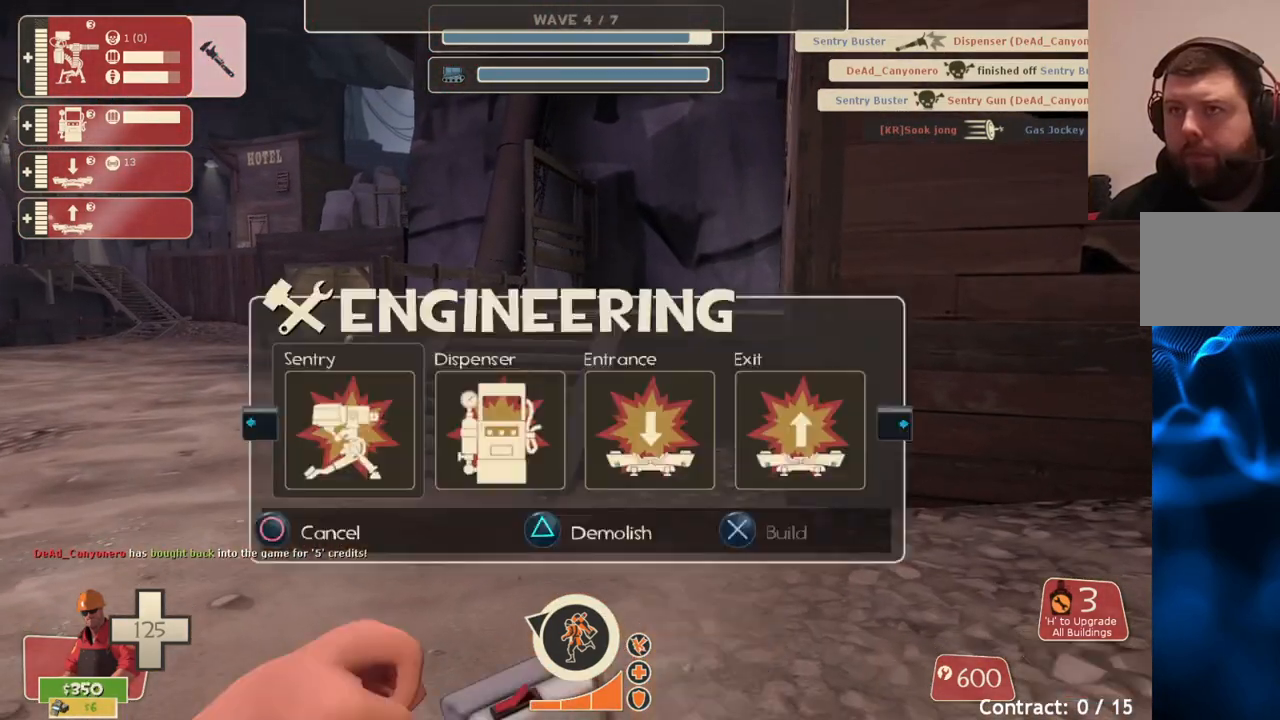
{"buttons": [], "left_stick": "center", "right_stick": "center", "events": [[117, "R2", "down"], [267, "R2", "up"]]}